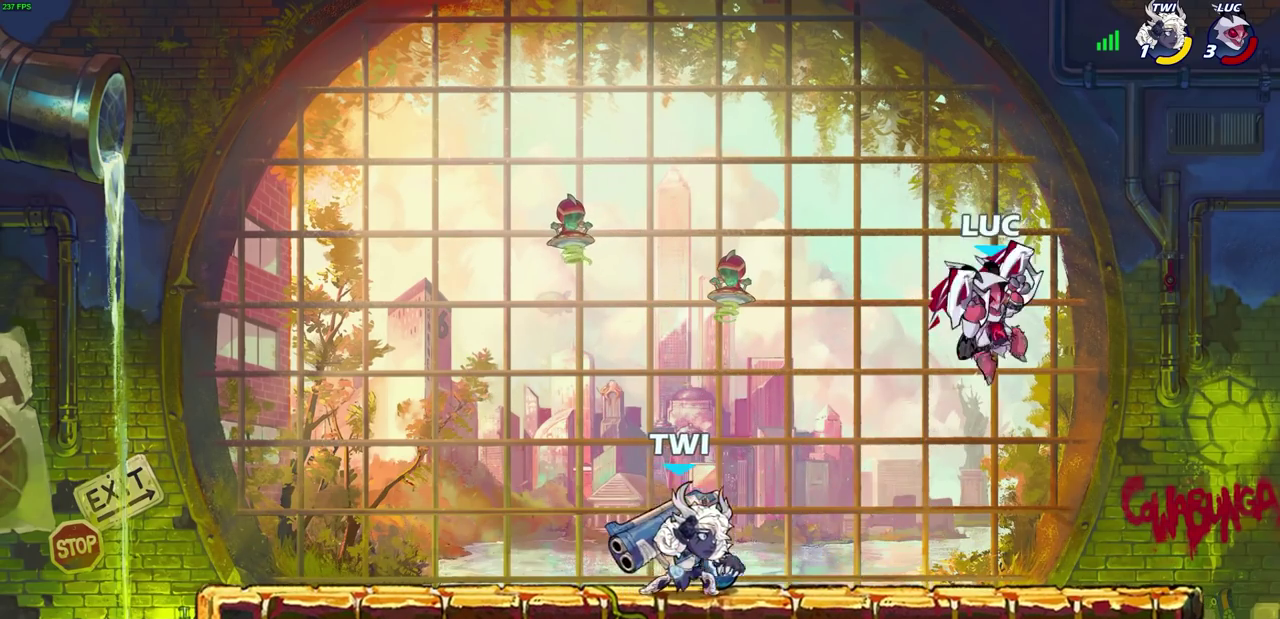
Gameplay with a controller (PlayStation layout); each line is a JSON object with the inputs held at the frame after it (dt_ms = milliseconds from this image to that frame). "events" lists button and stick changes between this image and that frame as [ms after this image, input, new state], when the widget could be followed in between.
{"dt_ms": 700, "buttons": [], "left_stick": "left", "right_stick": "center", "events": [[100, "SQUARE", "up"]]}
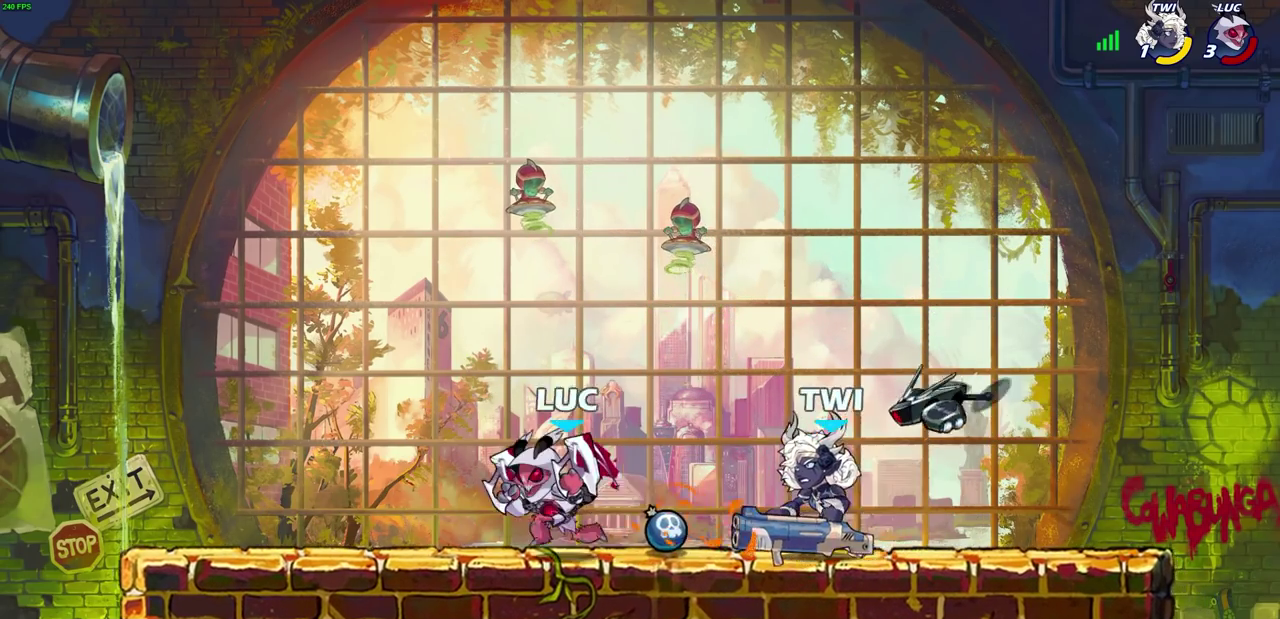
{"dt_ms": 500, "buttons": [], "left_stick": "center", "right_stick": "center", "events": [[267, "left_stick", "right"], [333, "SQUARE", "down"], [450, "SQUARE", "up"], [483, "left_stick", "center"]]}
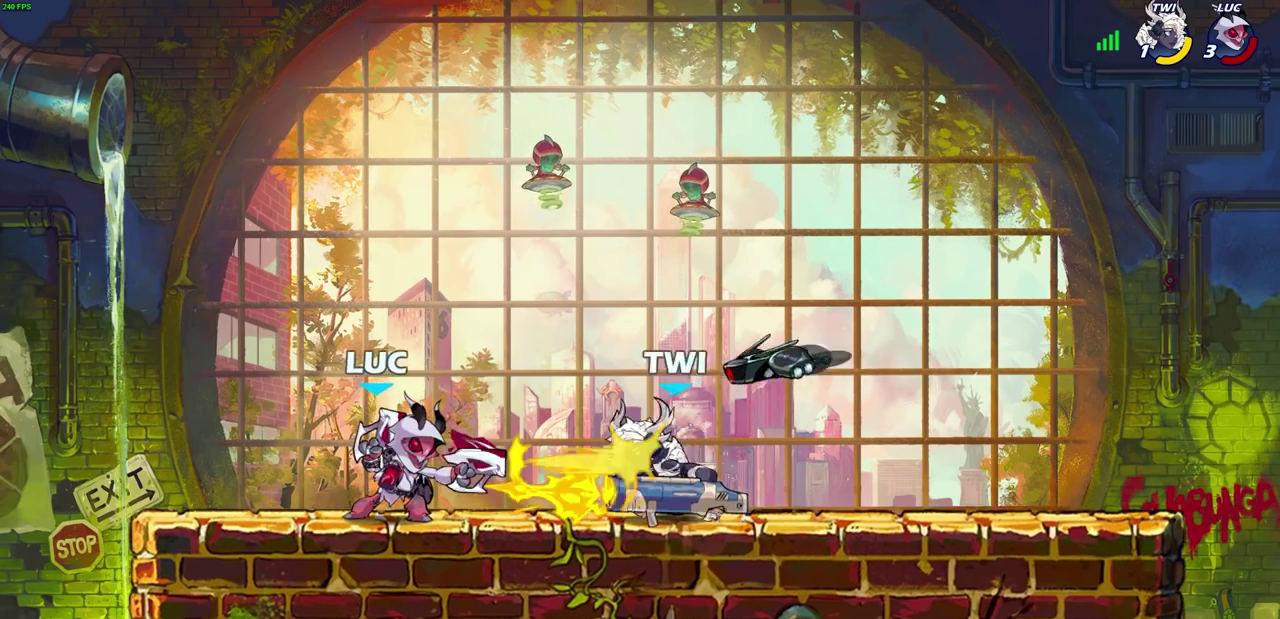
{"dt_ms": 300, "buttons": ["CIRCLE"], "left_stick": "center", "right_stick": "center", "events": [[233, "left_stick", "right"], [267, "CIRCLE", "down"], [300, "left_stick", "center"]]}
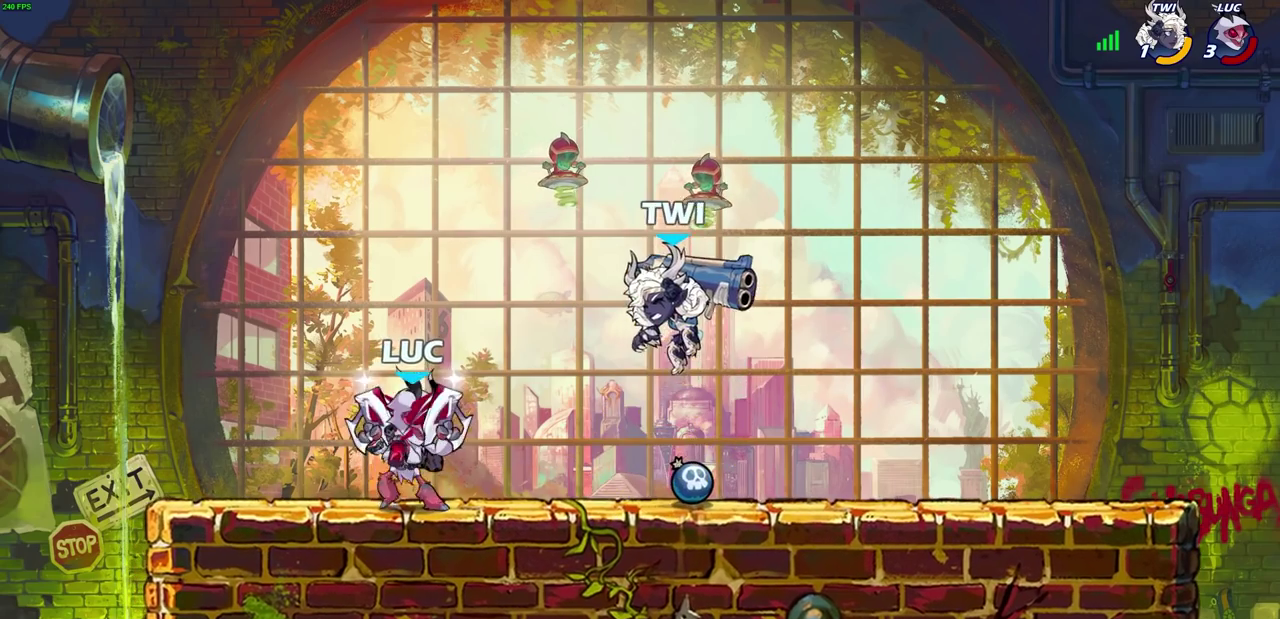
{"dt_ms": 700, "buttons": [], "left_stick": "left", "right_stick": "center", "events": [[33, "CIRCLE", "up"], [667, "left_stick", "left"]]}